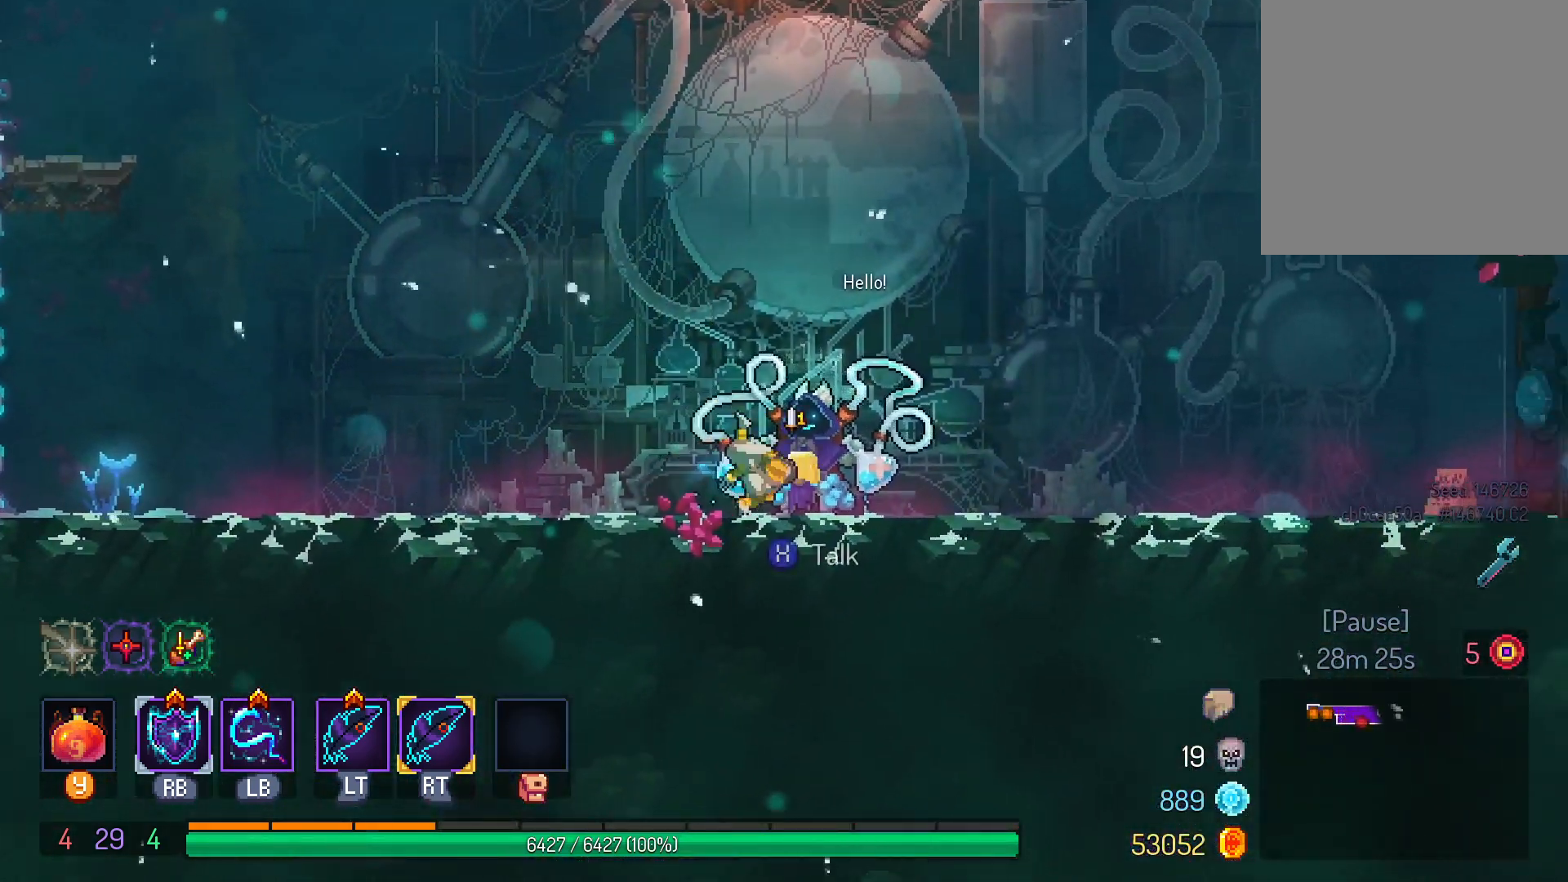
Gameplay with a controller (Xbox layout); each line is a JSON object with the inputs held at the frame after it (dt_ms = milliseconds from this image to that frame). "events" lists button and stick changes between this image and that frame as [ms after this image, input, new state], when the widget could be followed in between. Not read: R3.
{"dt_ms": 500, "buttons": ["DPAD_RIGHT"], "left_stick": "center", "right_stick": "center", "events": [[33, "A", "up"], [133, "L1", "down"], [200, "L1", "up"], [233, "B", "down"], [383, "B", "up"]]}
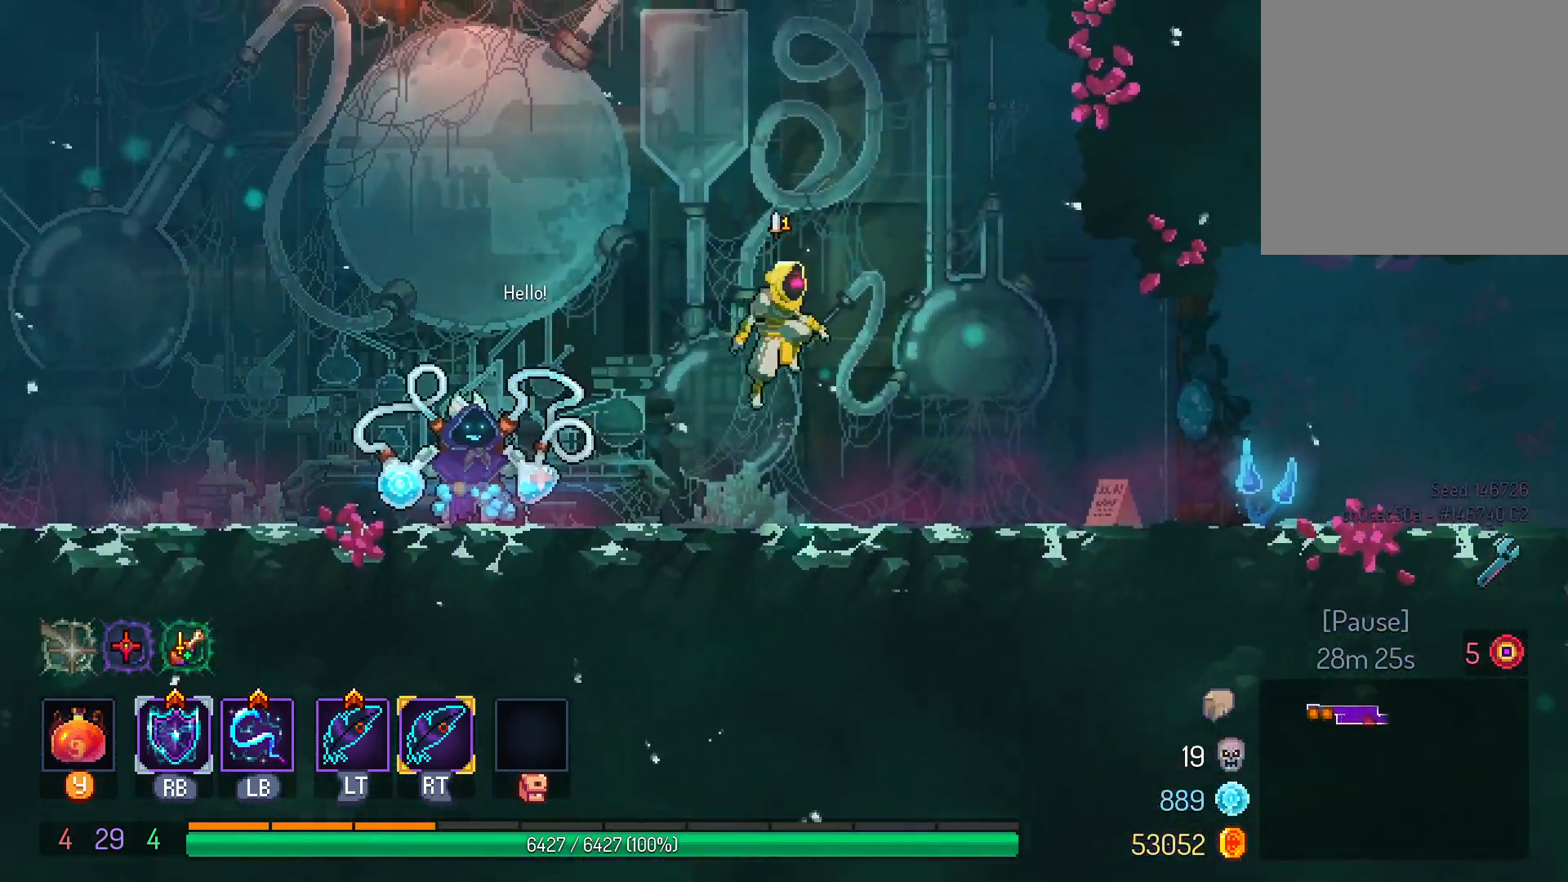
{"dt_ms": 500, "buttons": ["B", "DPAD_RIGHT"], "left_stick": "center", "right_stick": "center", "events": [[200, "A", "down"], [300, "A", "up"], [450, "B", "down"]]}
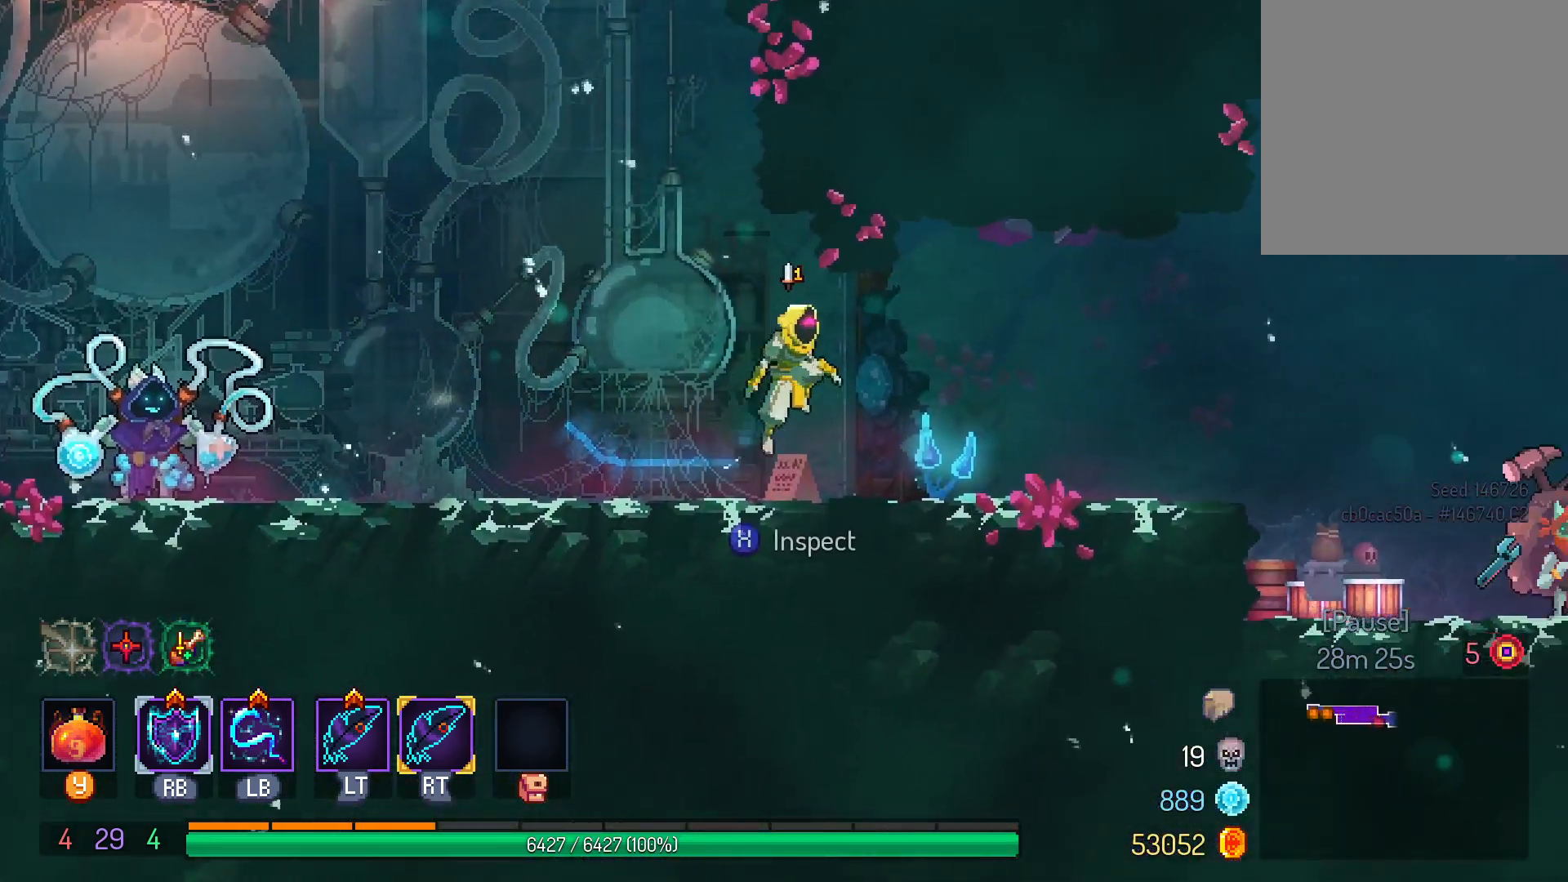
{"dt_ms": 1000, "buttons": ["DPAD_RIGHT"], "left_stick": "center", "right_stick": "center"}
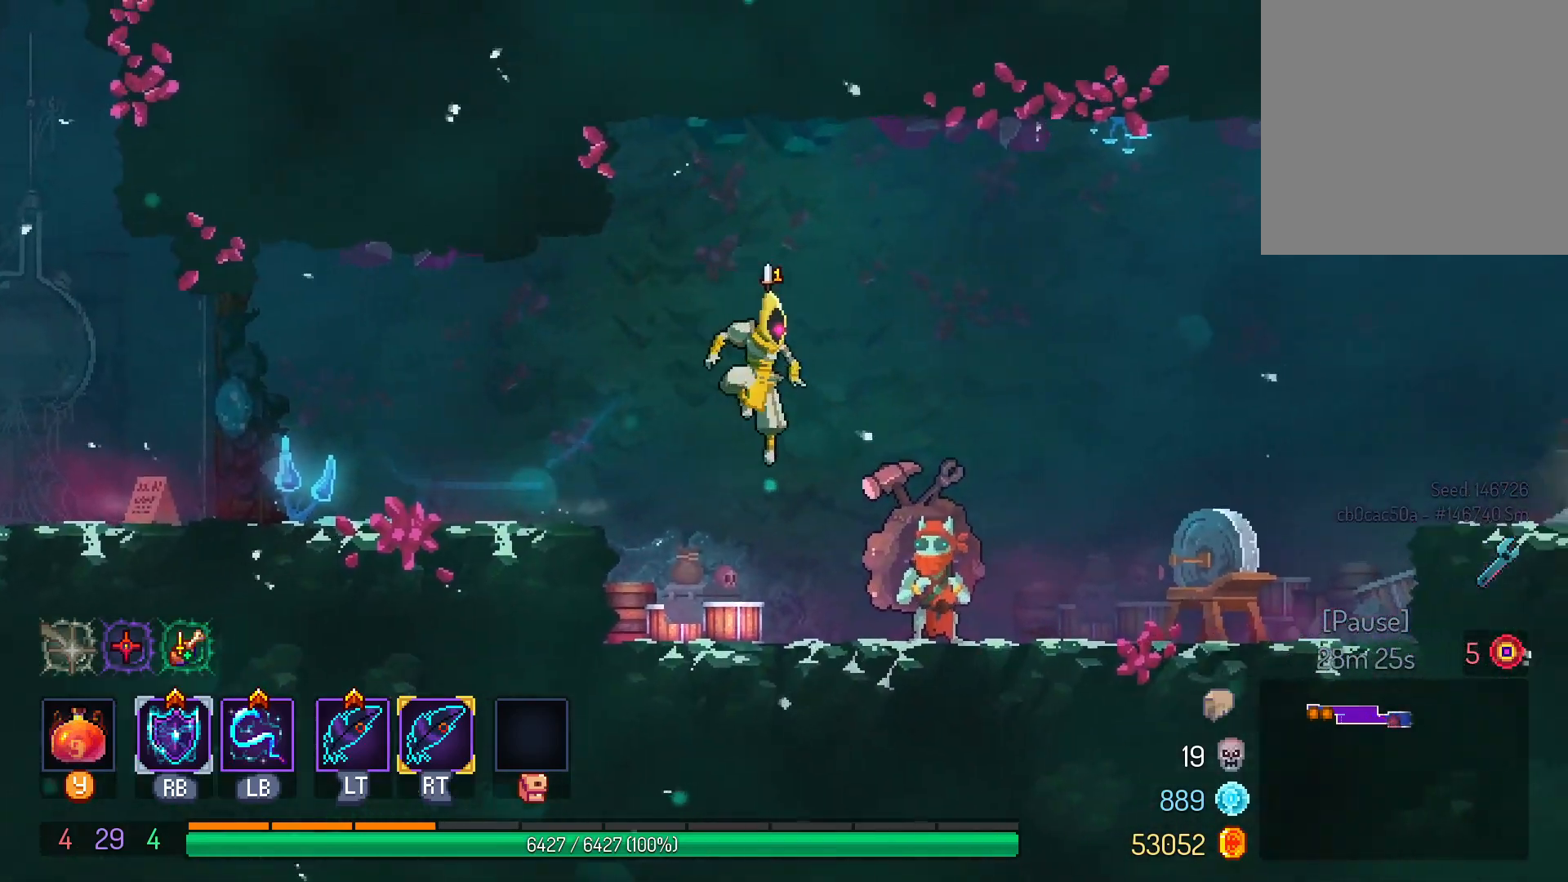
{"dt_ms": 500, "buttons": ["DPAD_RIGHT"], "left_stick": "center", "right_stick": "center", "events": [[133, "A", "down"], [217, "A", "up"]]}
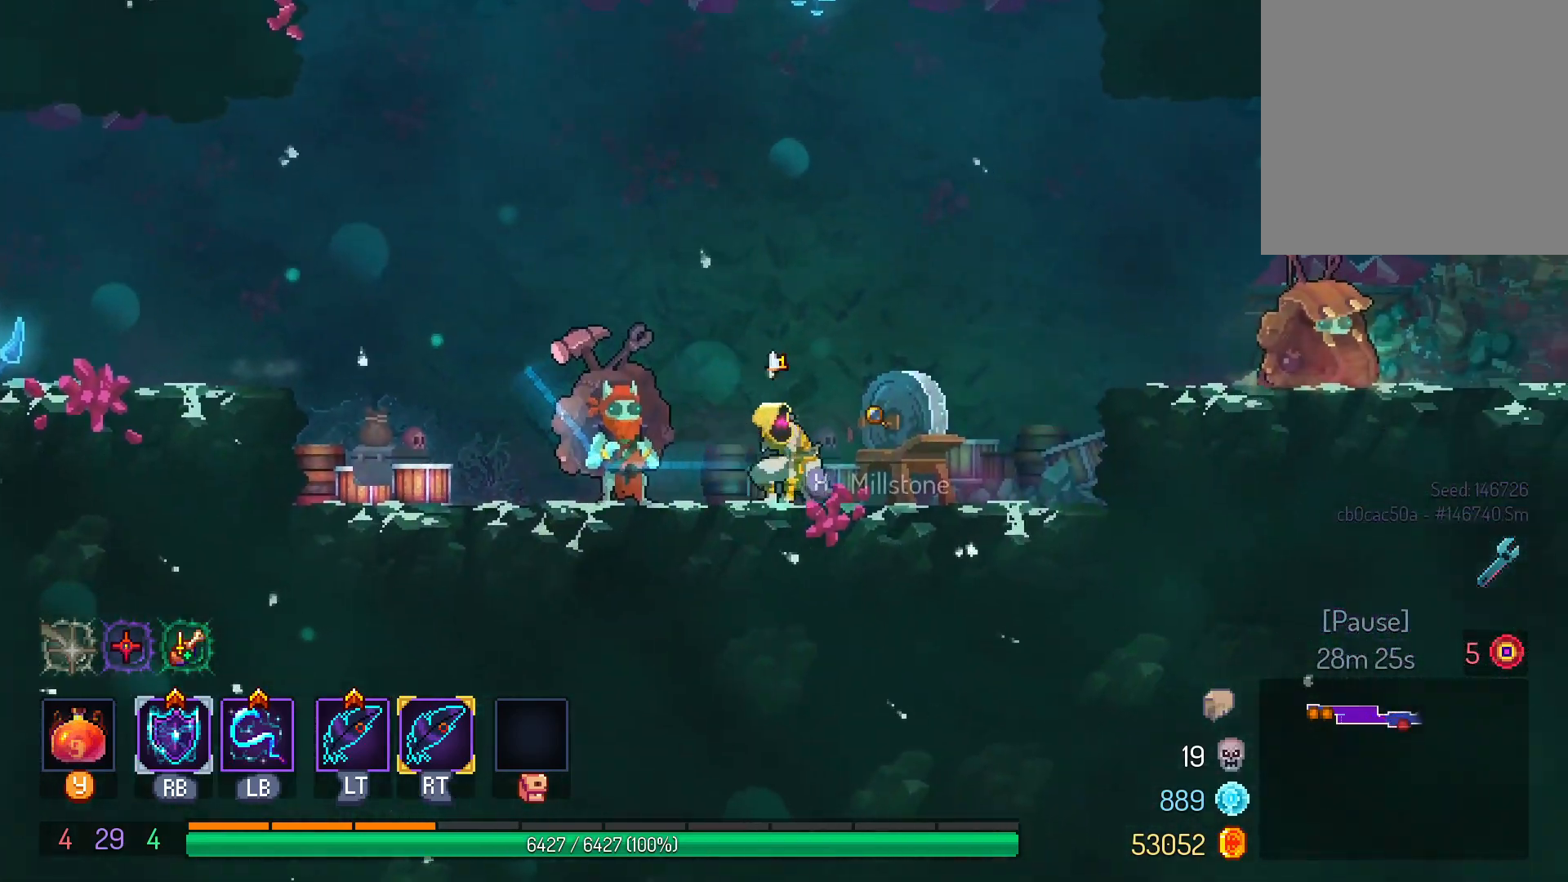
{"dt_ms": 1000, "buttons": [], "left_stick": "center", "right_stick": "center"}
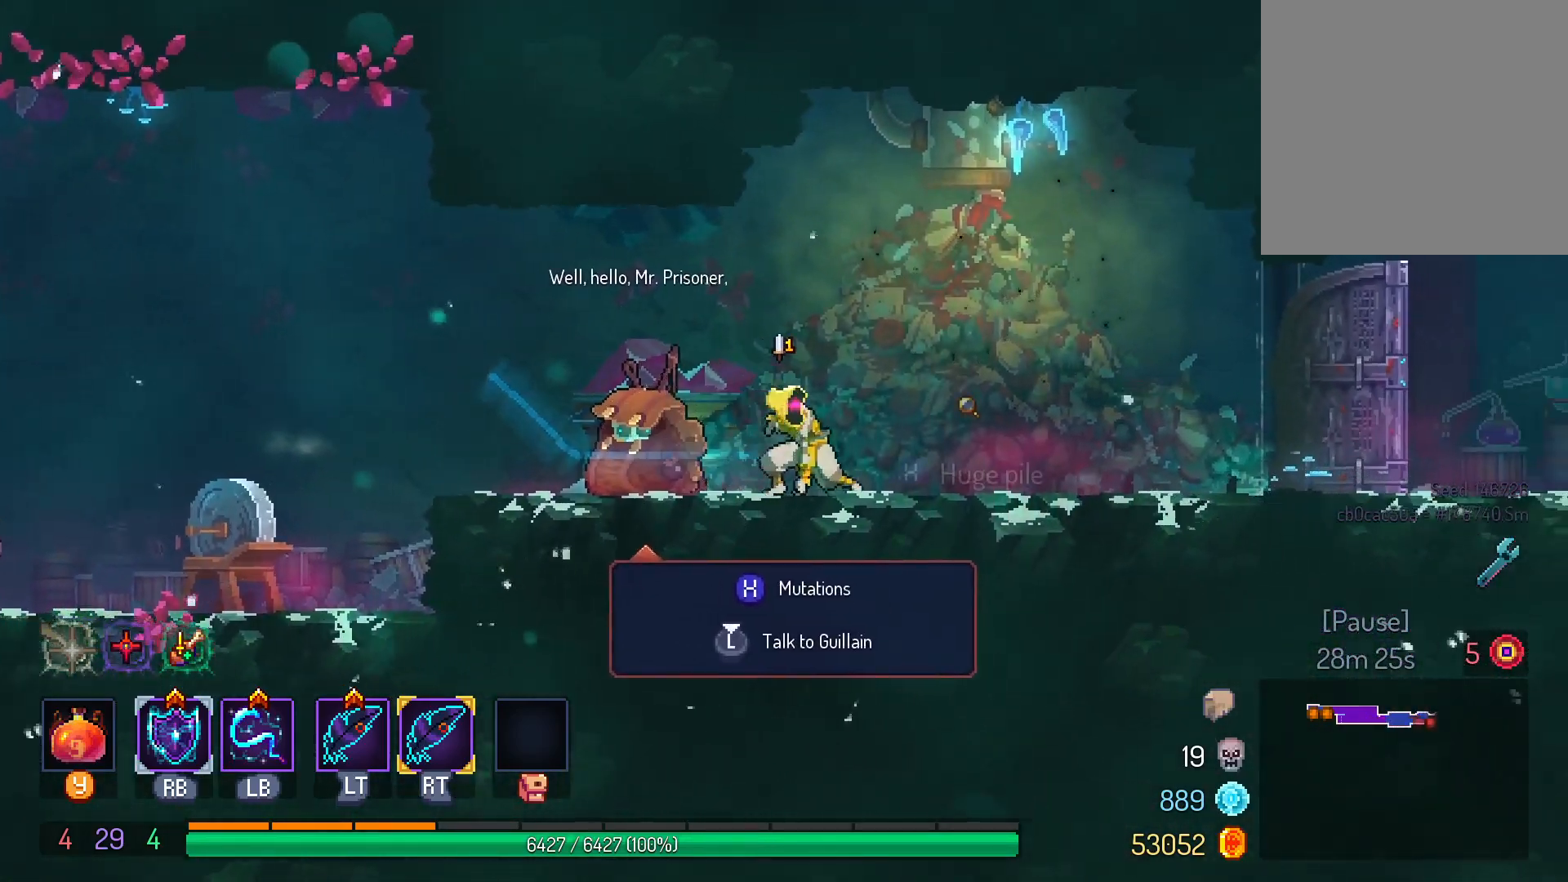
{"dt_ms": 500, "buttons": [], "left_stick": "center", "right_stick": "center", "events": [[50, "DPAD_LEFT", "down"], [383, "DPAD_LEFT", "up"]]}
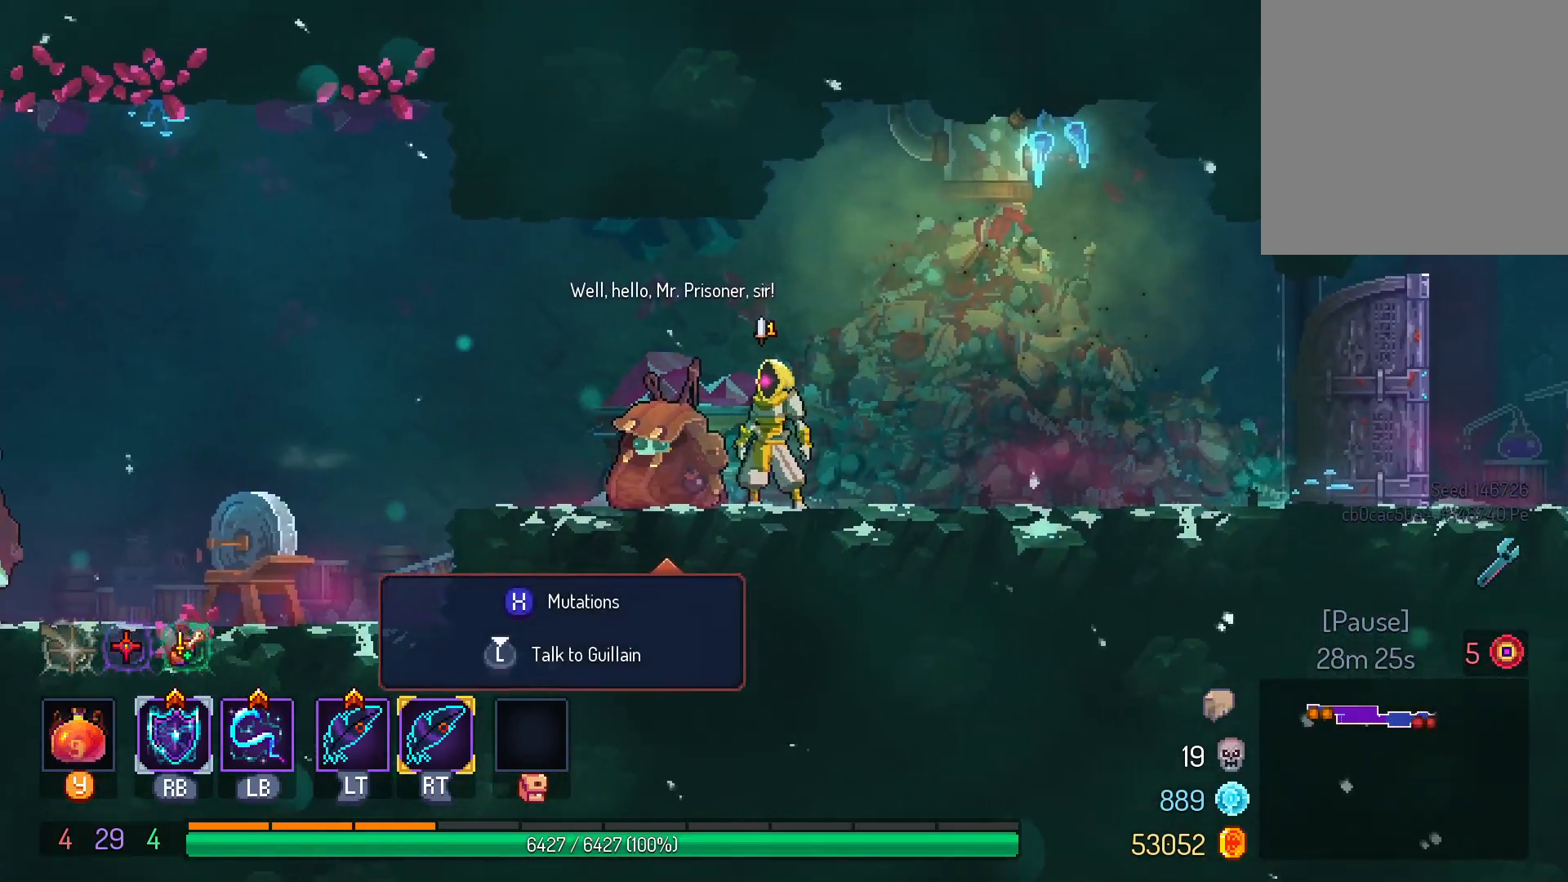
{"dt_ms": 500, "buttons": ["L2"], "left_stick": "center", "right_stick": "center", "events": [[67, "L2", "down"], [117, "L2", "up"], [133, "X", "down"], [217, "X", "up"], [333, "L2", "down"]]}
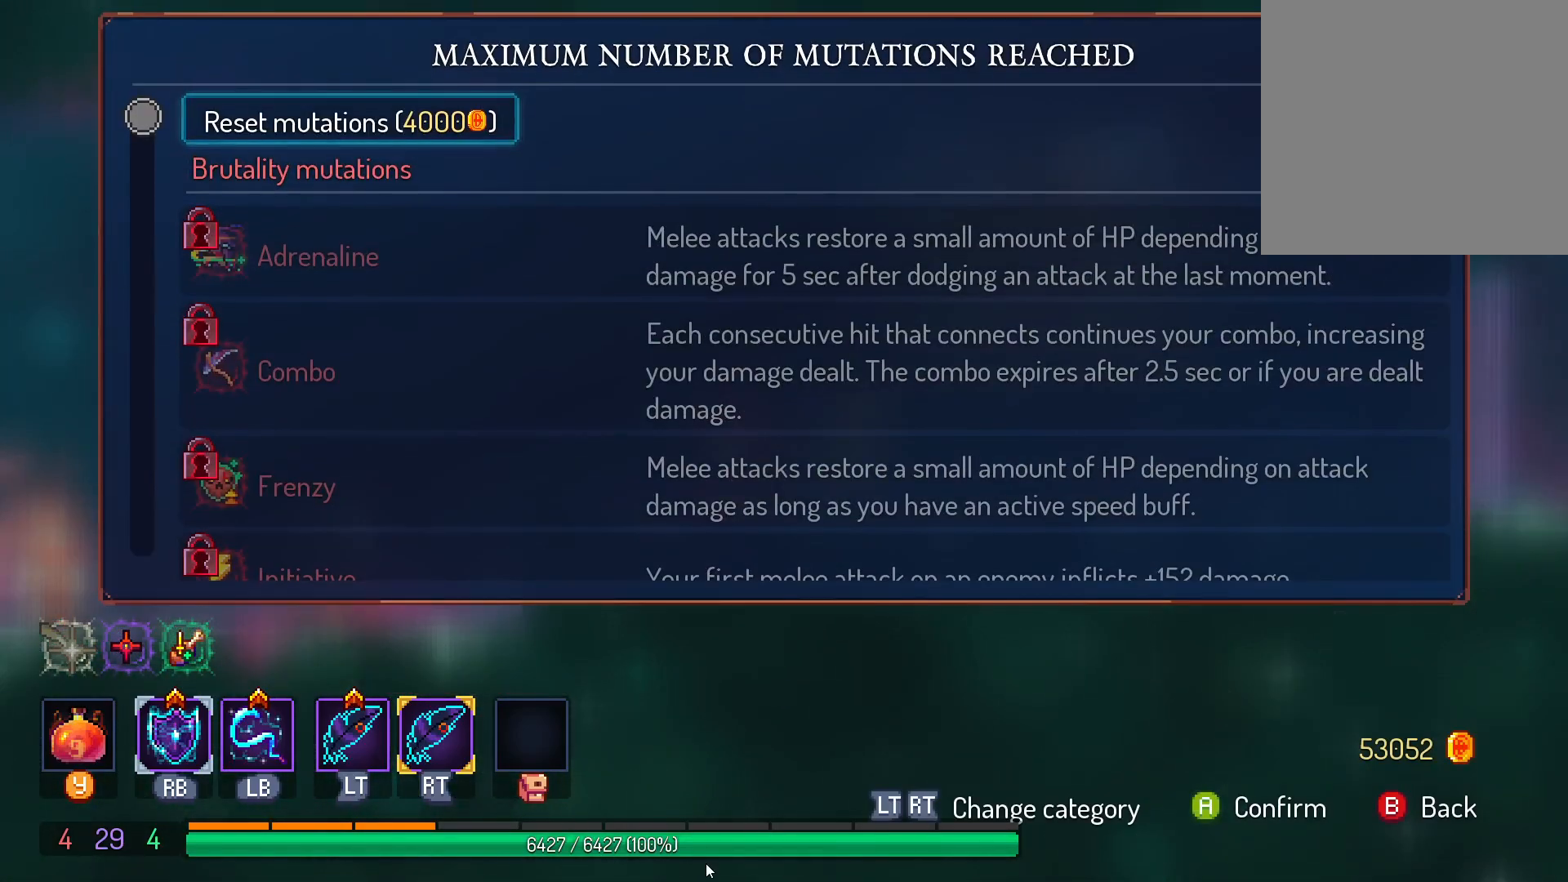
{"dt_ms": 500, "buttons": [], "left_stick": "center", "right_stick": "center", "events": [[400, "L2", "up"], [417, "A", "down"], [483, "A", "up"]]}
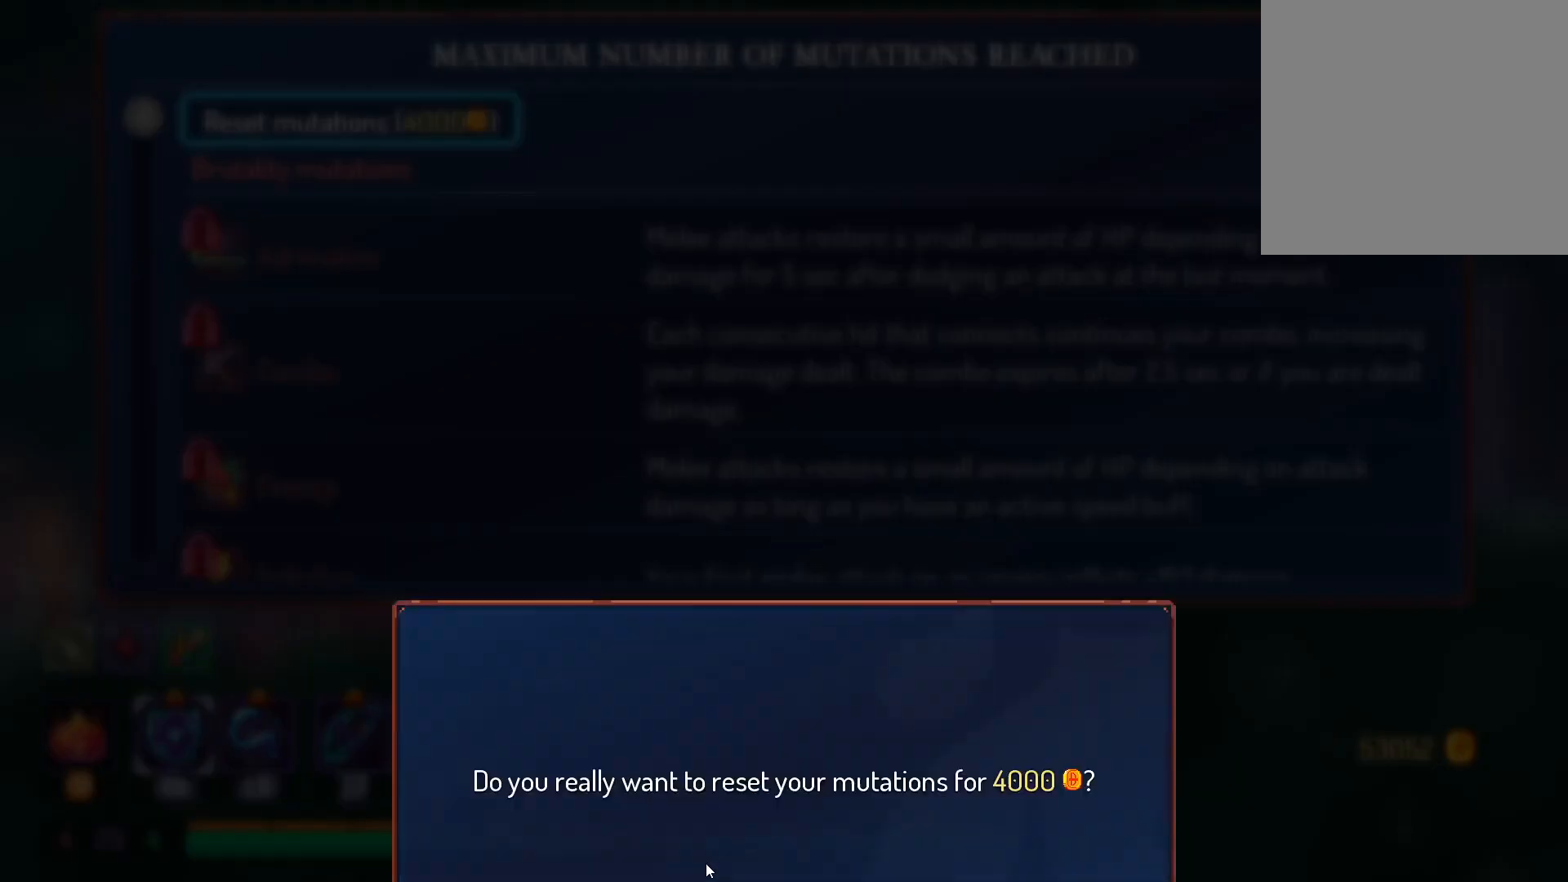
{"dt_ms": 500, "buttons": [], "left_stick": "center", "right_stick": "center", "events": [[67, "A", "down"], [150, "A", "up"]]}
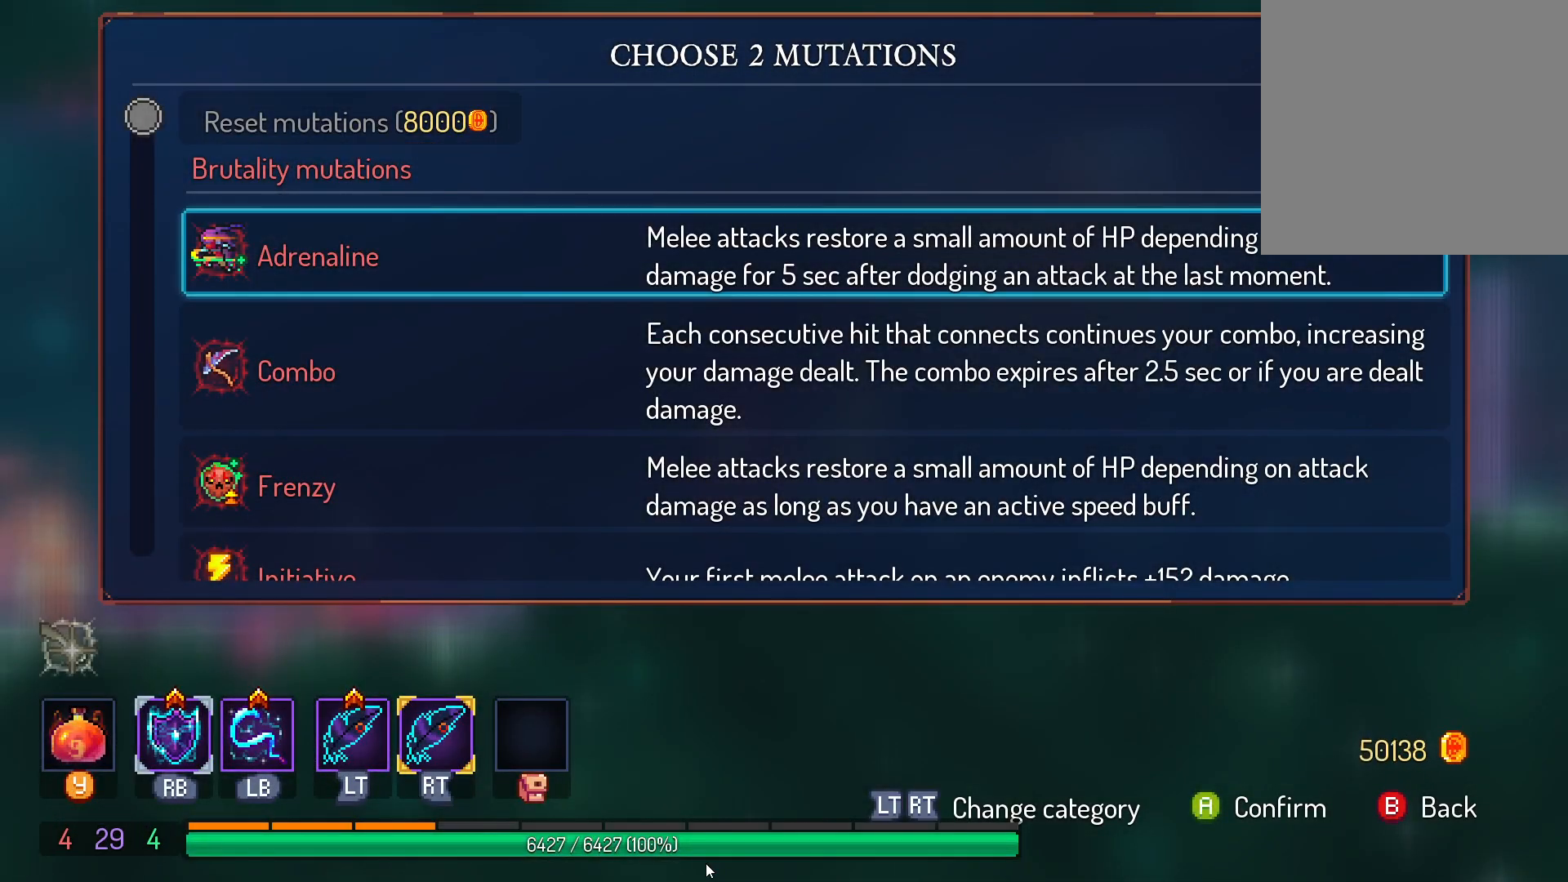
{"dt_ms": 1000, "buttons": ["DPAD_DOWN"], "left_stick": "center", "right_stick": "center"}
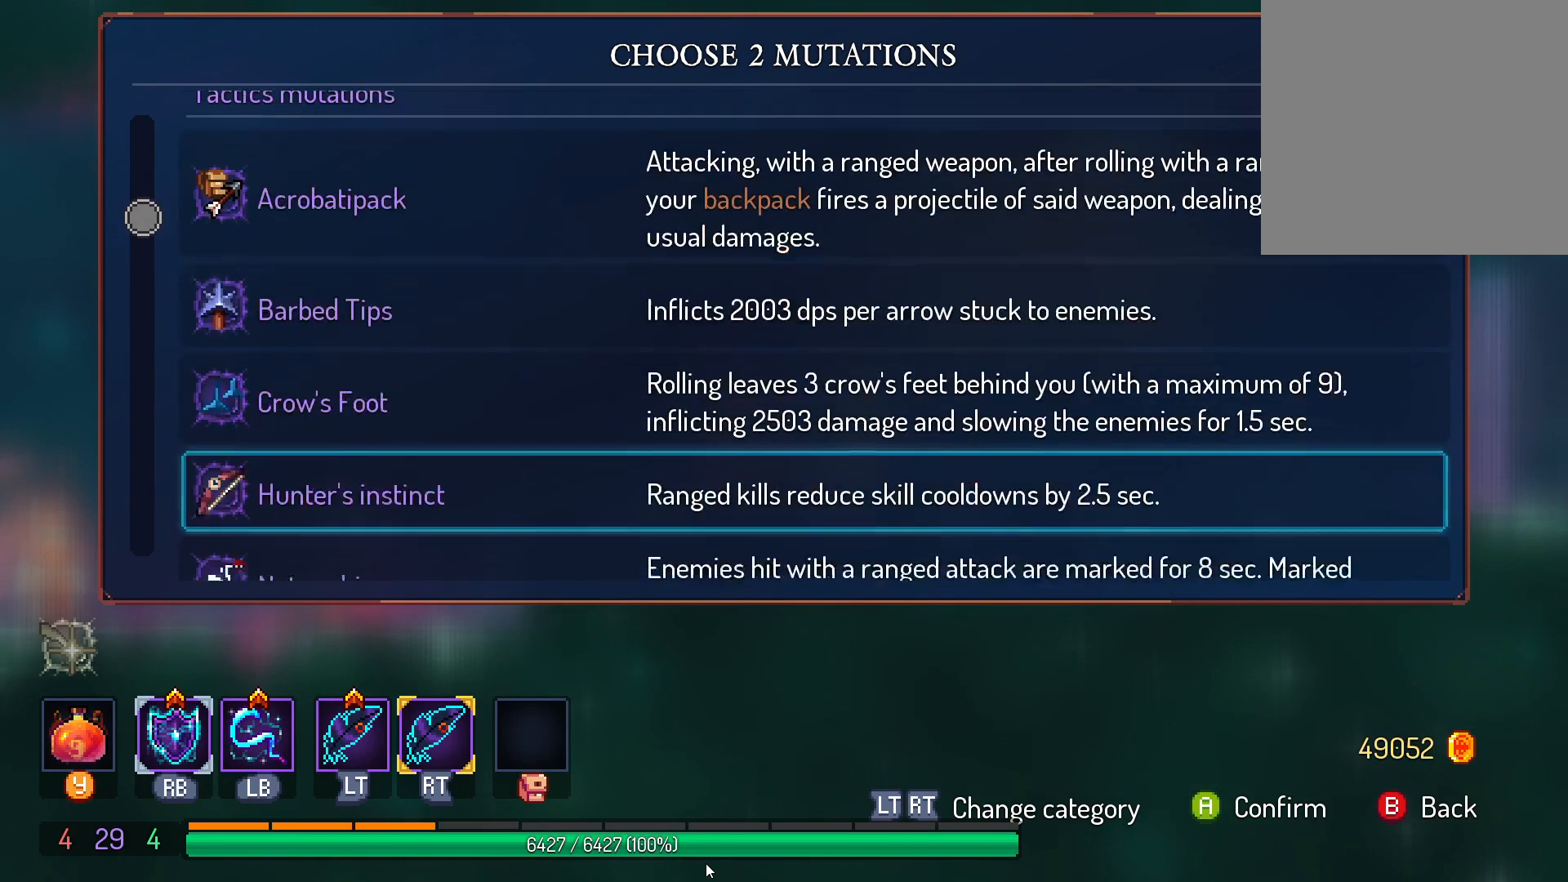
{"dt_ms": 1000, "buttons": [], "left_stick": "center", "right_stick": "center"}
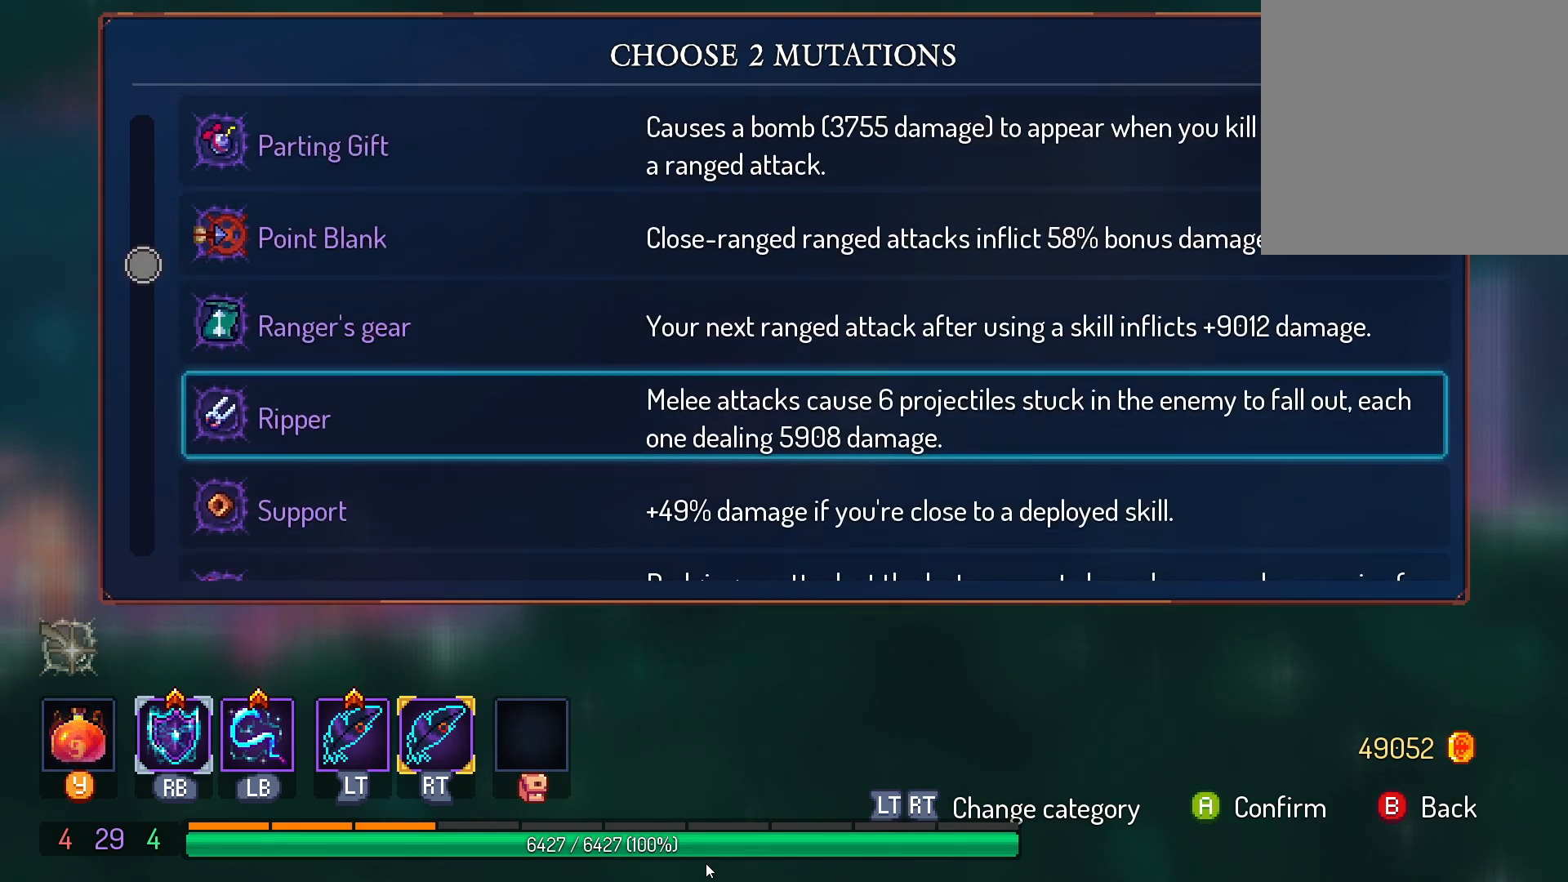
{"dt_ms": 500, "buttons": ["DPAD_DOWN"], "left_stick": "center", "right_stick": "center"}
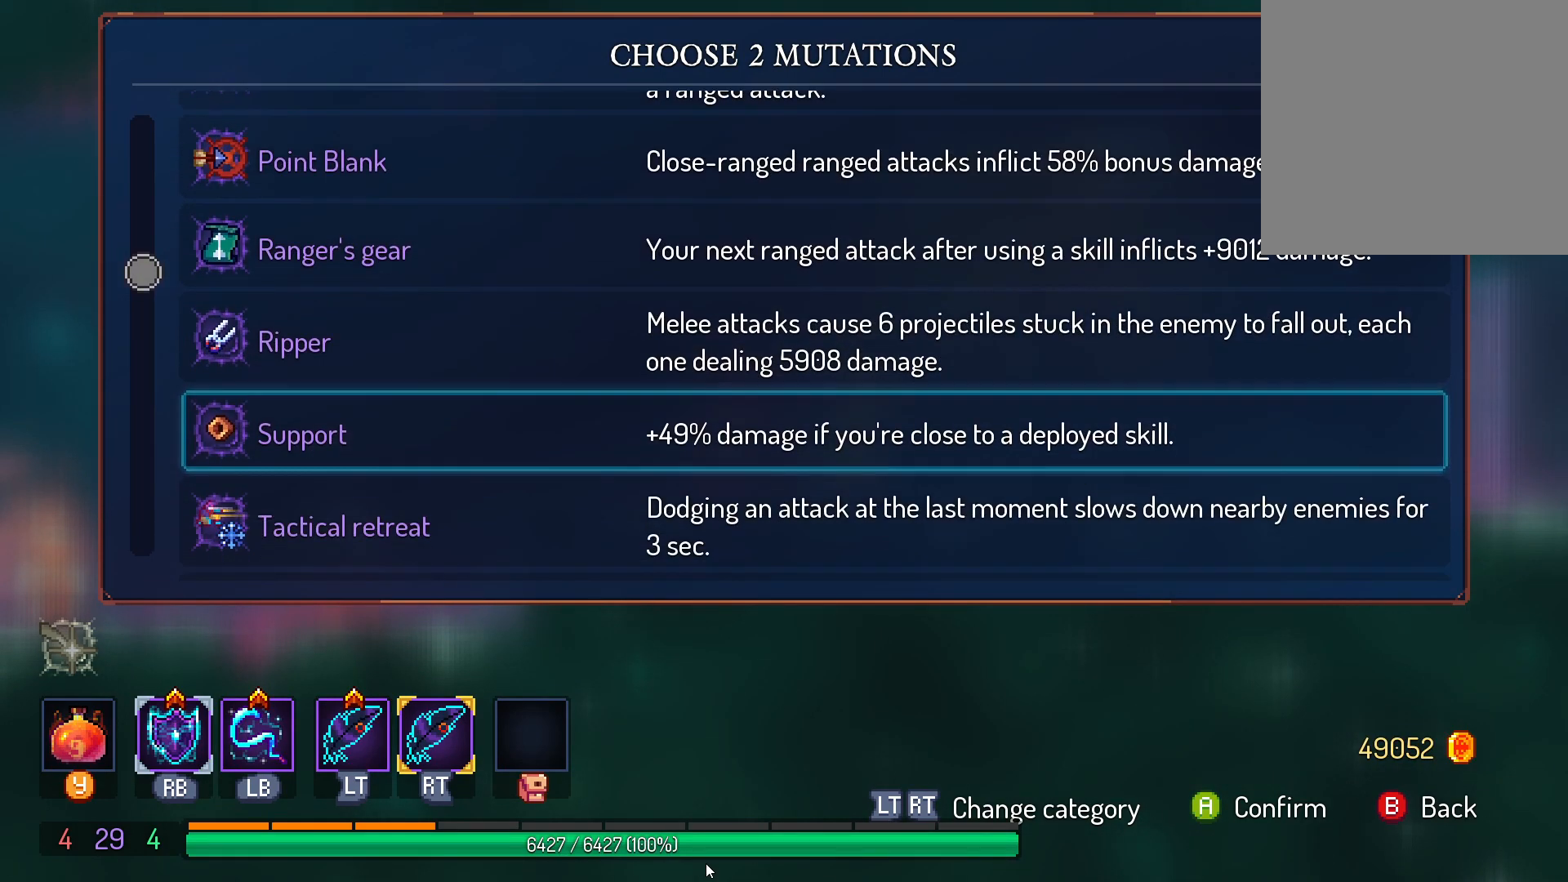
{"dt_ms": 500, "buttons": [], "left_stick": "center", "right_stick": "center", "events": [[50, "DPAD_DOWN", "up"], [183, "DPAD_DOWN", "down"], [300, "DPAD_DOWN", "up"]]}
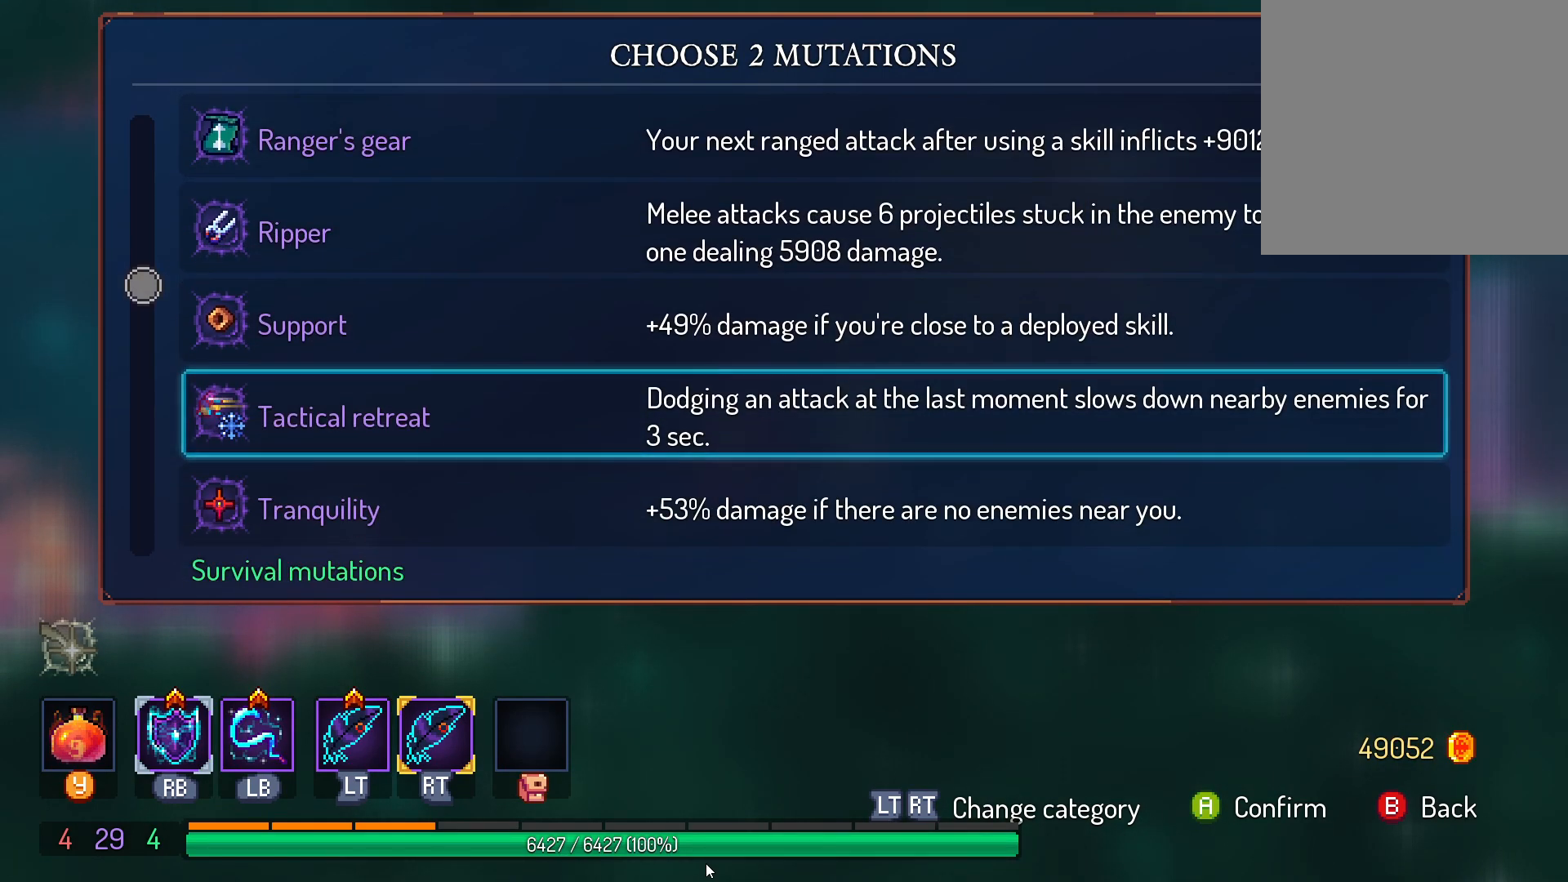
{"dt_ms": 500, "buttons": [], "left_stick": "center", "right_stick": "center"}
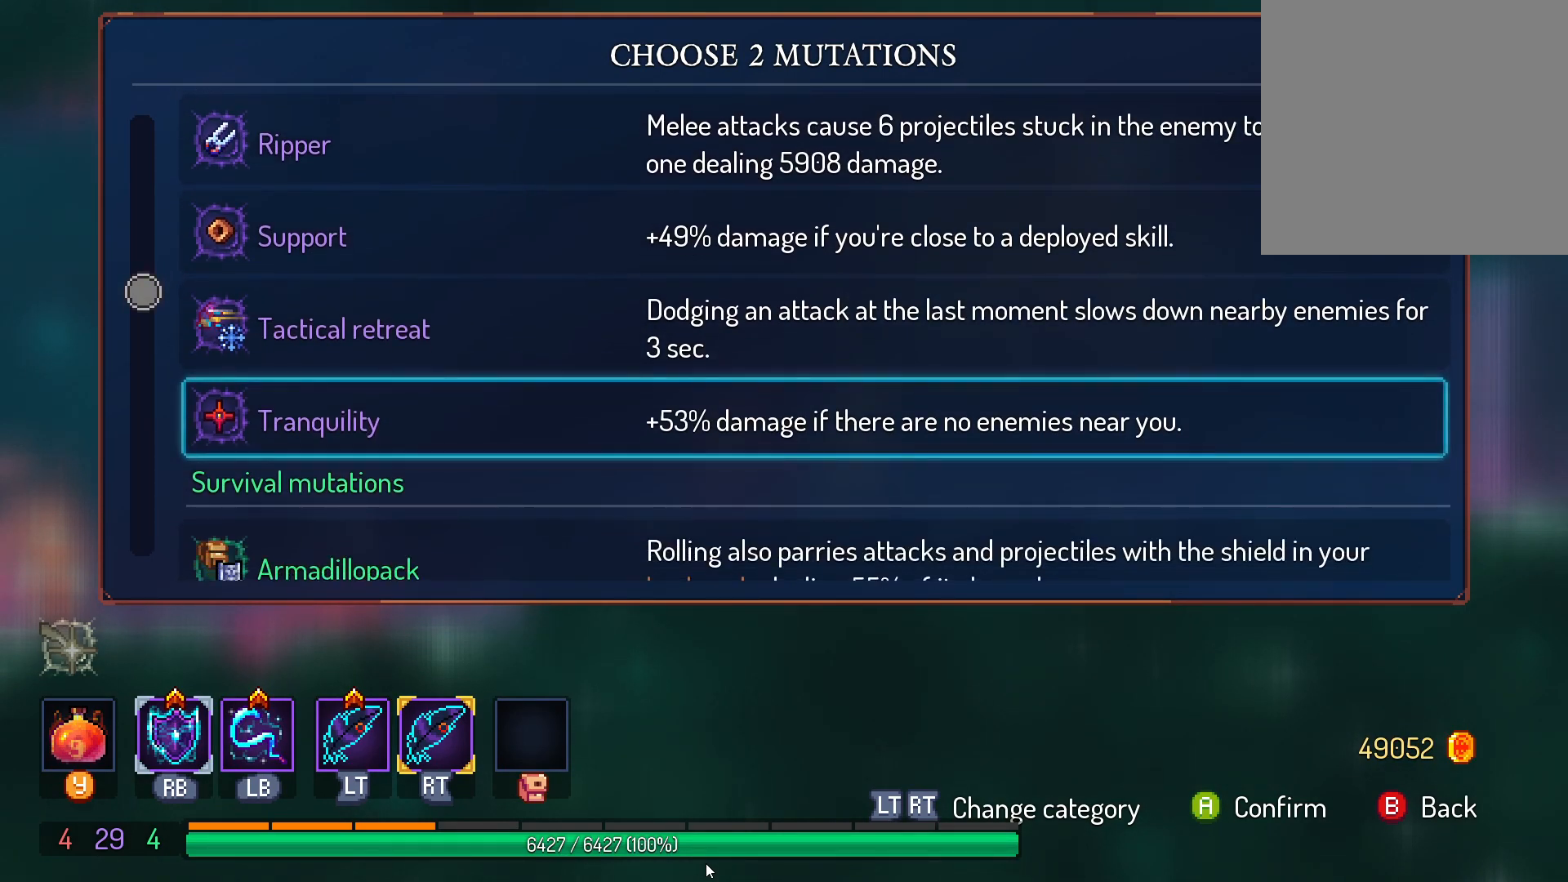
{"dt_ms": 500, "buttons": [], "left_stick": "center", "right_stick": "center", "events": []}
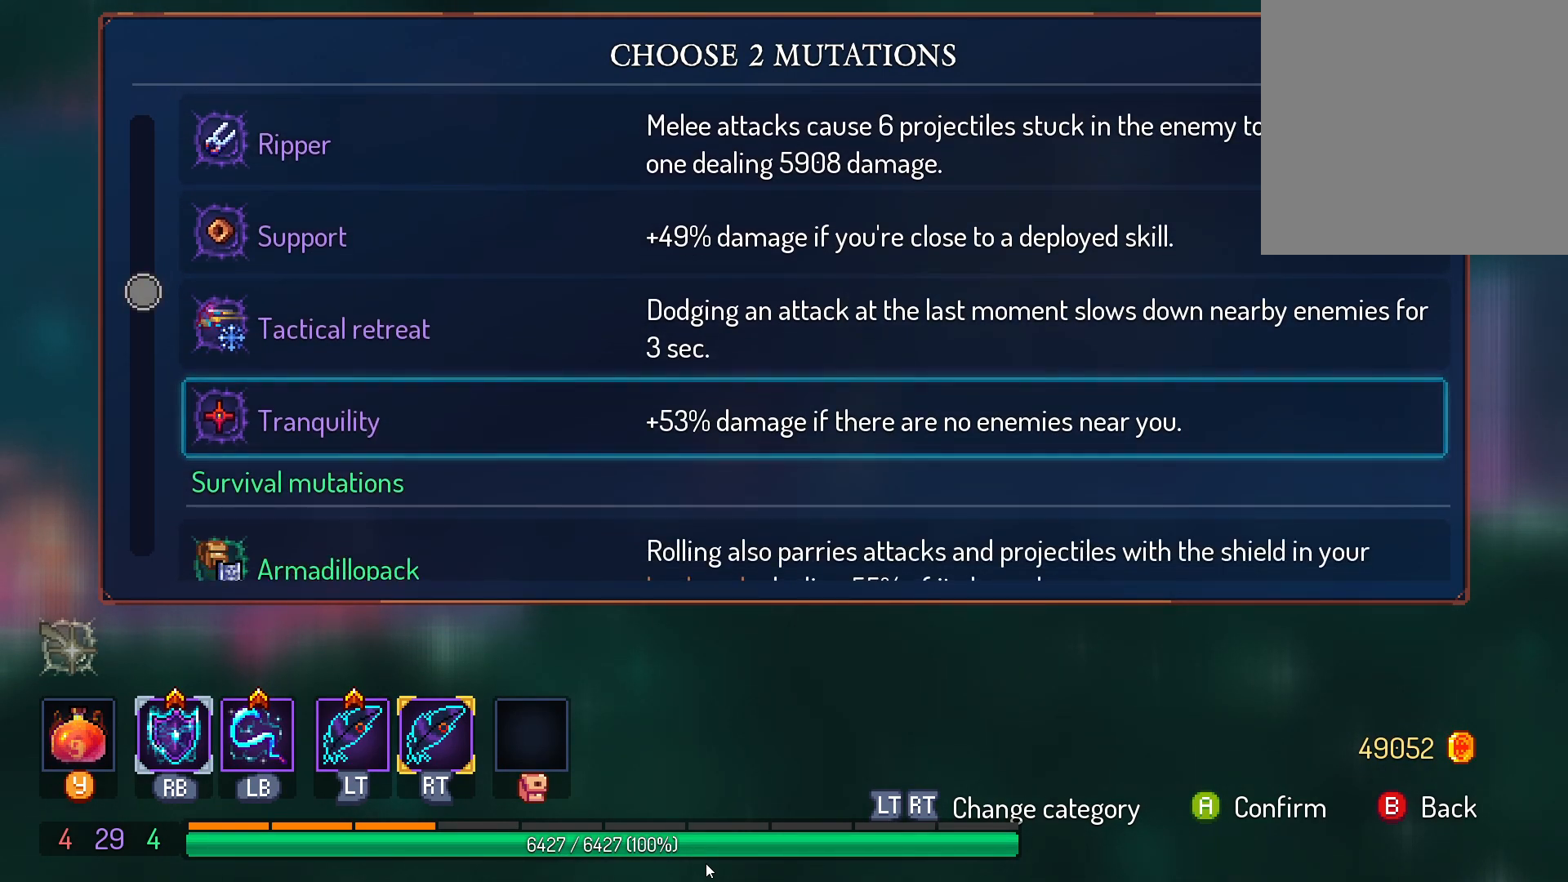
{"dt_ms": 500, "buttons": ["DPAD_UP"], "left_stick": "center", "right_stick": "center", "events": [[317, "DPAD_UP", "down"]]}
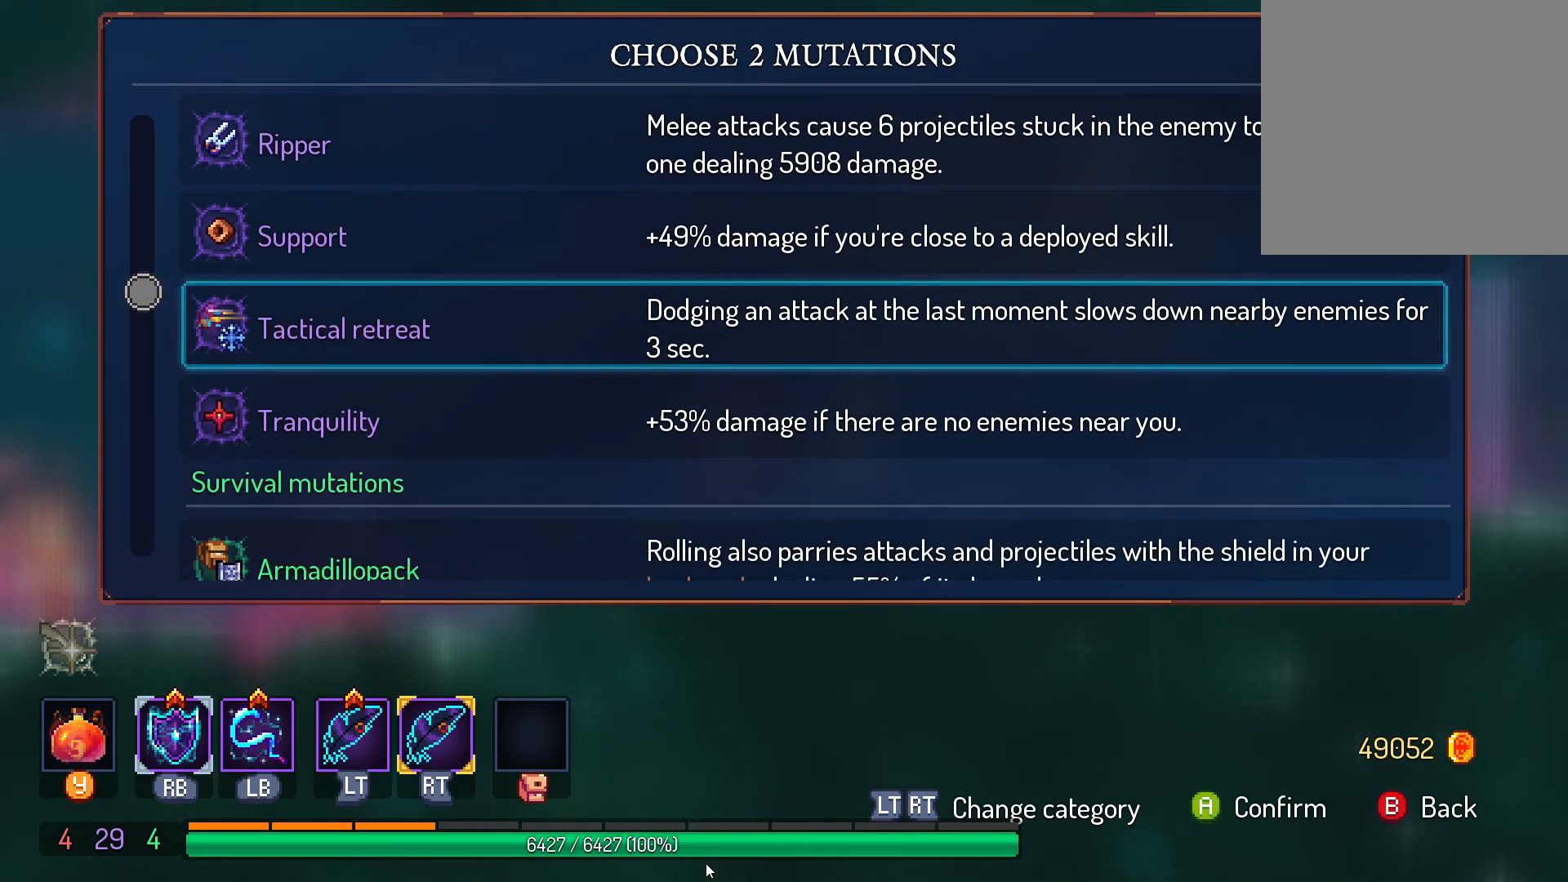
{"dt_ms": 500, "buttons": [], "left_stick": "center", "right_stick": "center", "events": [[133, "DPAD_UP", "up"]]}
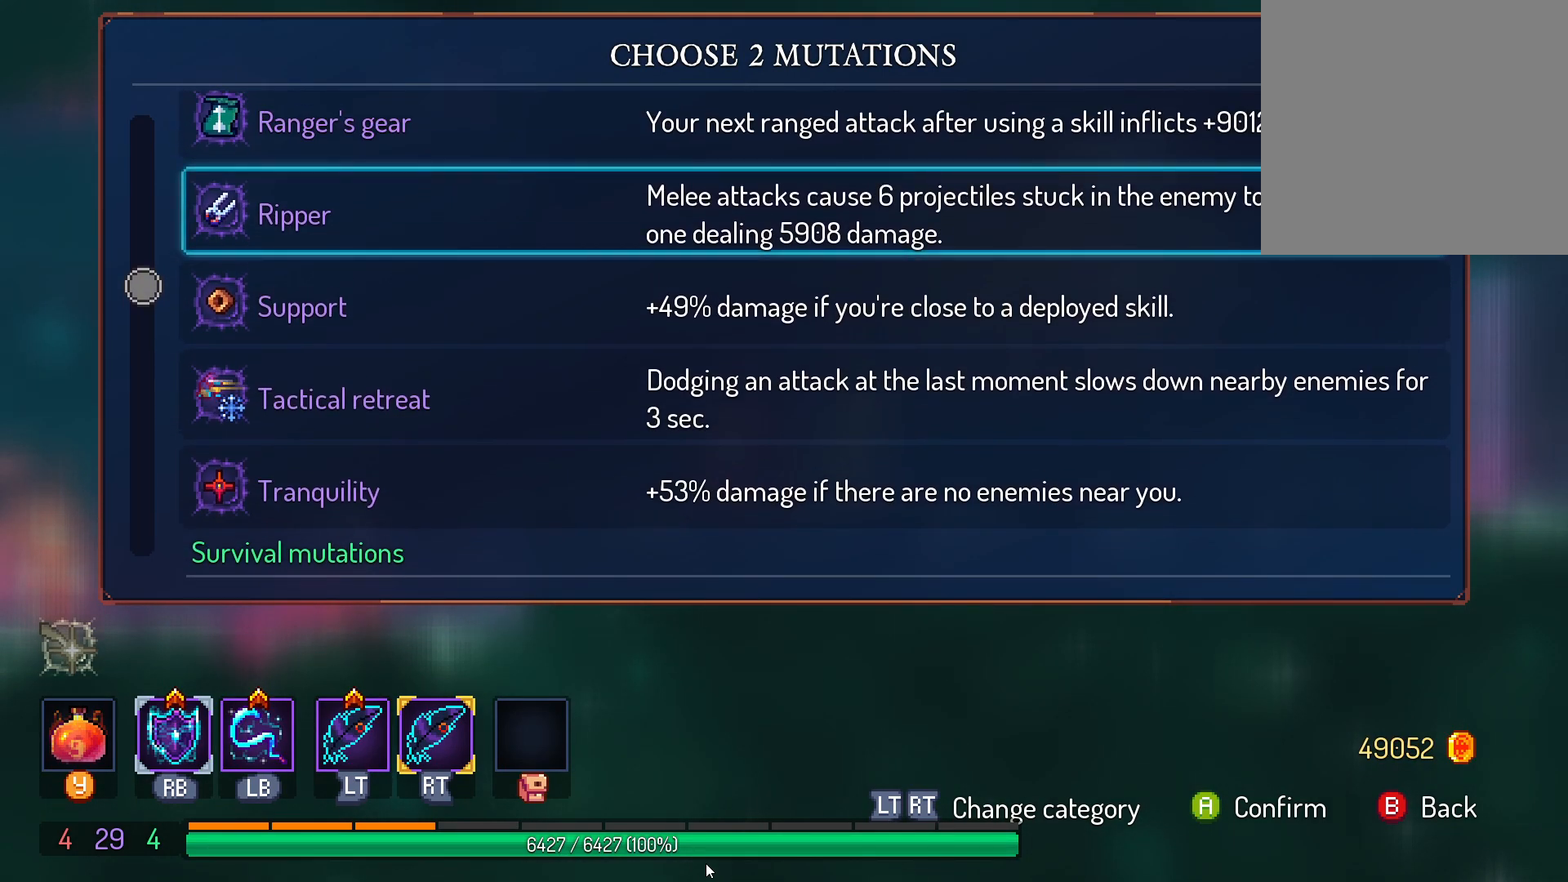
{"dt_ms": 500, "buttons": [], "left_stick": "center", "right_stick": "center", "events": [[100, "DPAD_UP", "down"], [350, "DPAD_UP", "up"]]}
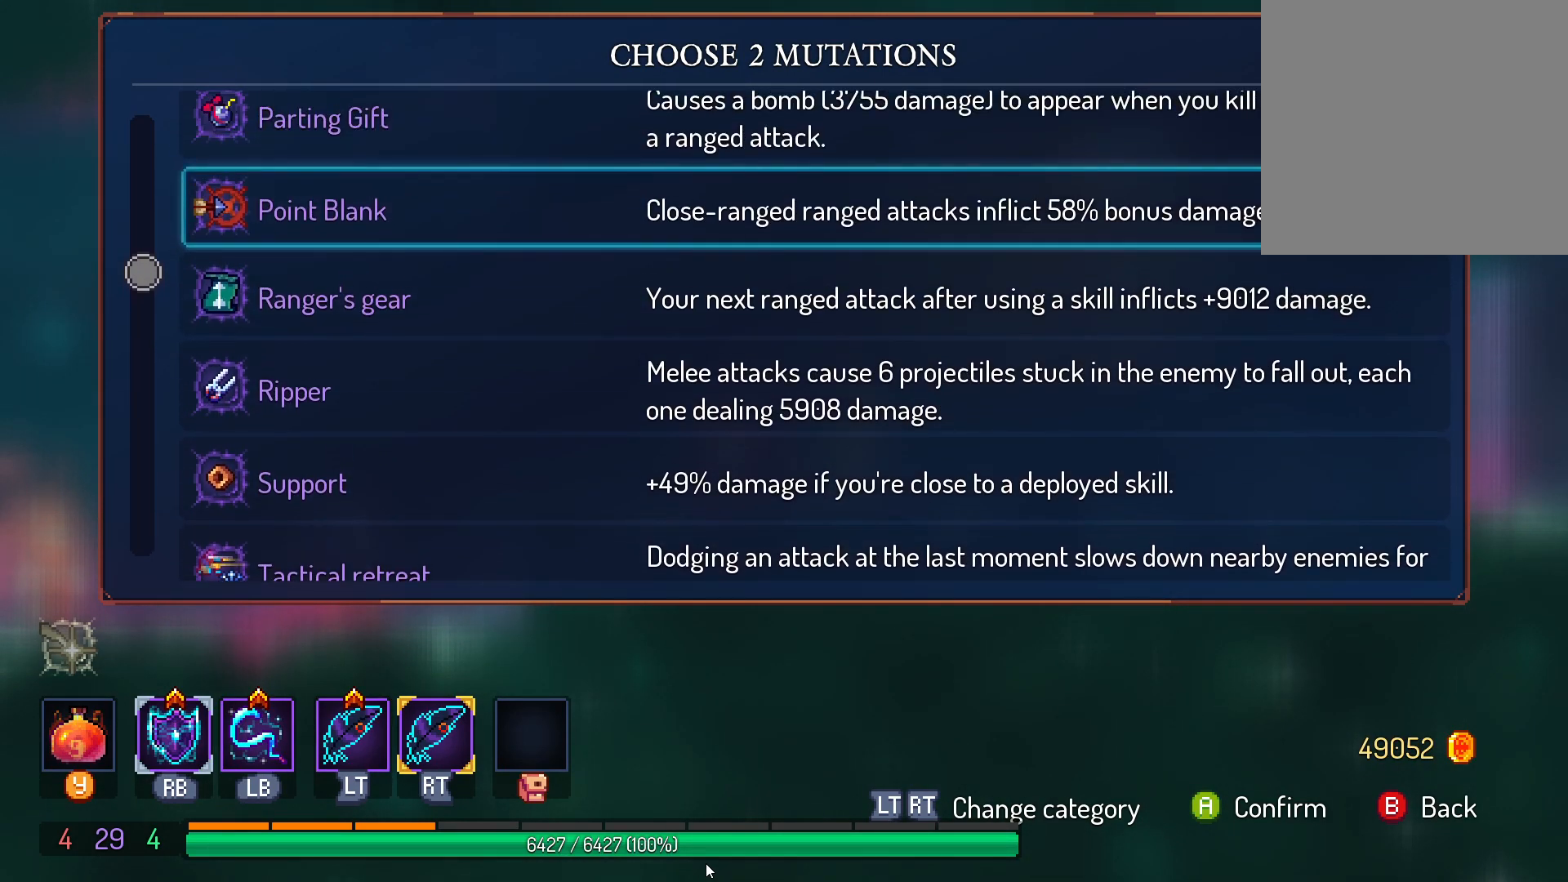
{"dt_ms": 500, "buttons": ["DPAD_UP"], "left_stick": "center", "right_stick": "center", "events": [[450, "DPAD_UP", "down"]]}
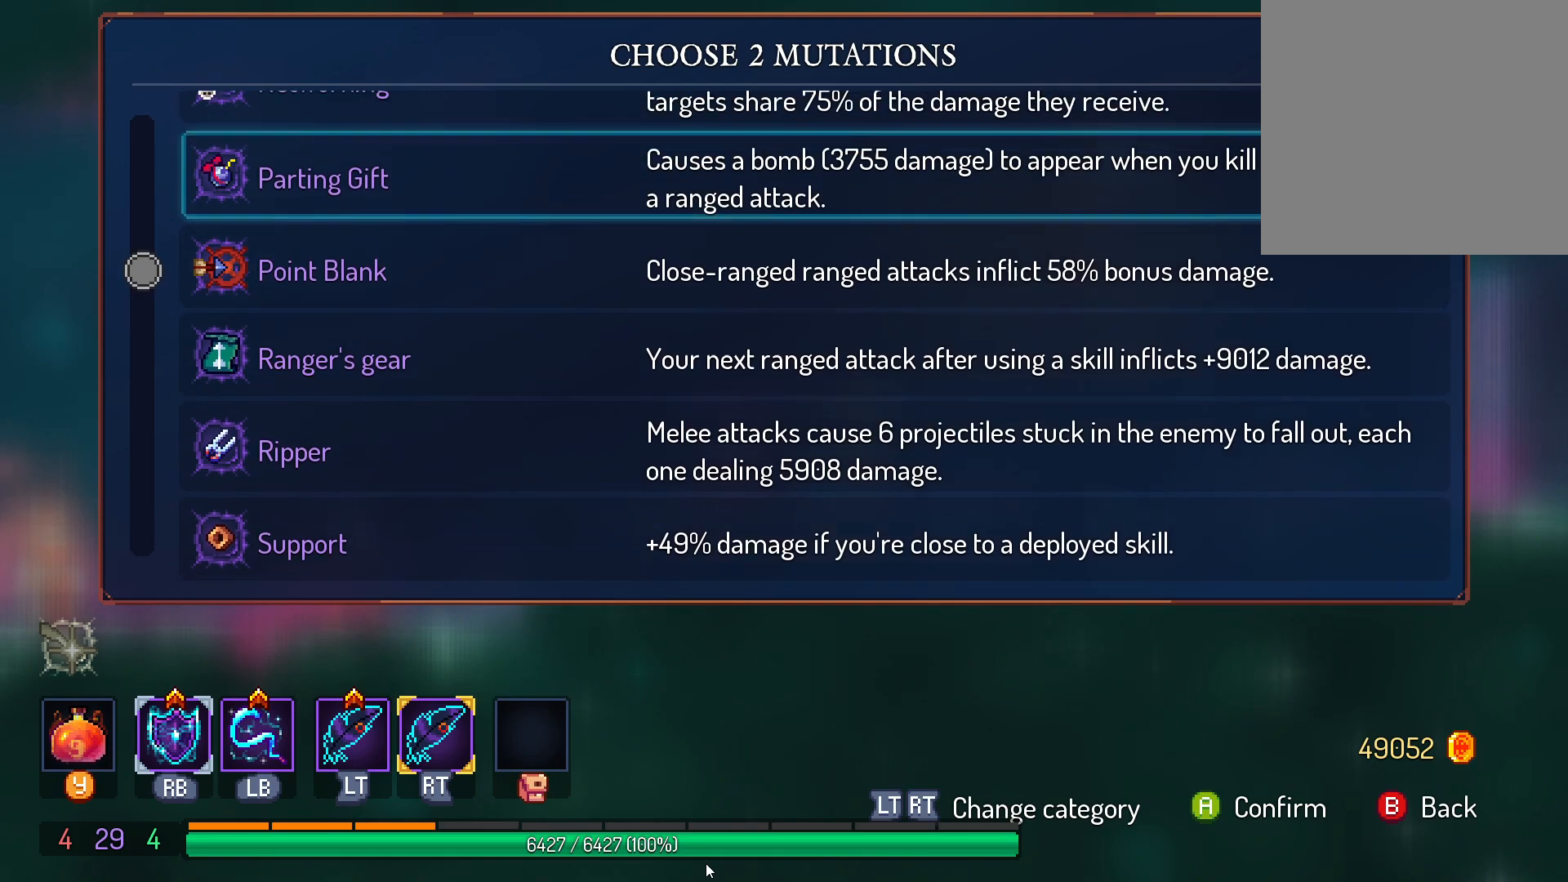
{"dt_ms": 500, "buttons": ["DPAD_DOWN"], "left_stick": "center", "right_stick": "center", "events": [[83, "DPAD_UP", "up"], [417, "DPAD_DOWN", "down"]]}
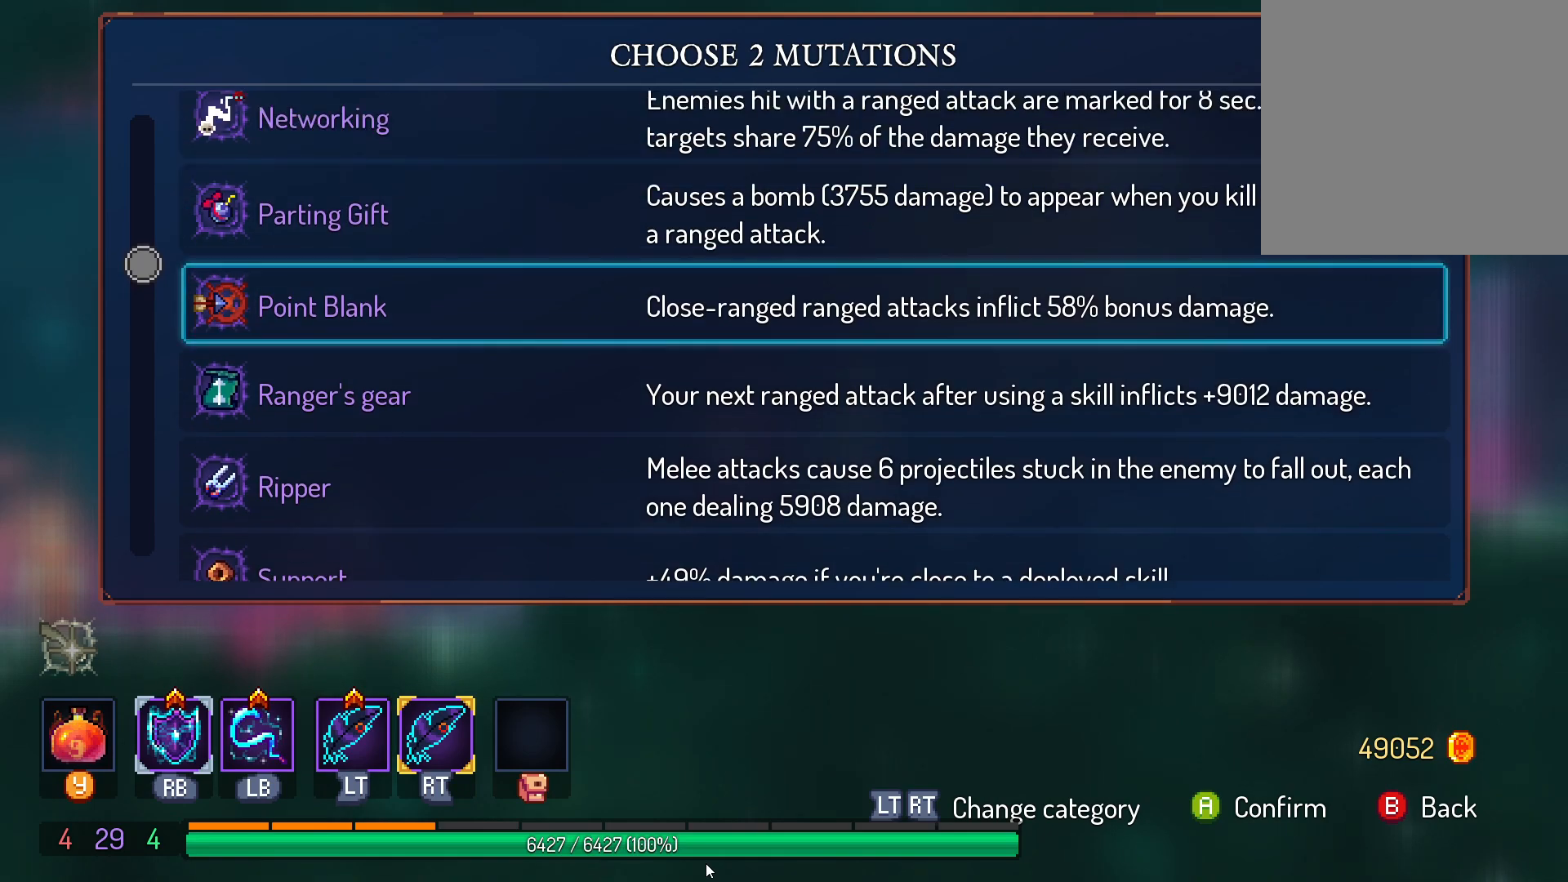
{"dt_ms": 500, "buttons": [], "left_stick": "center", "right_stick": "center", "events": [[67, "DPAD_DOWN", "up"]]}
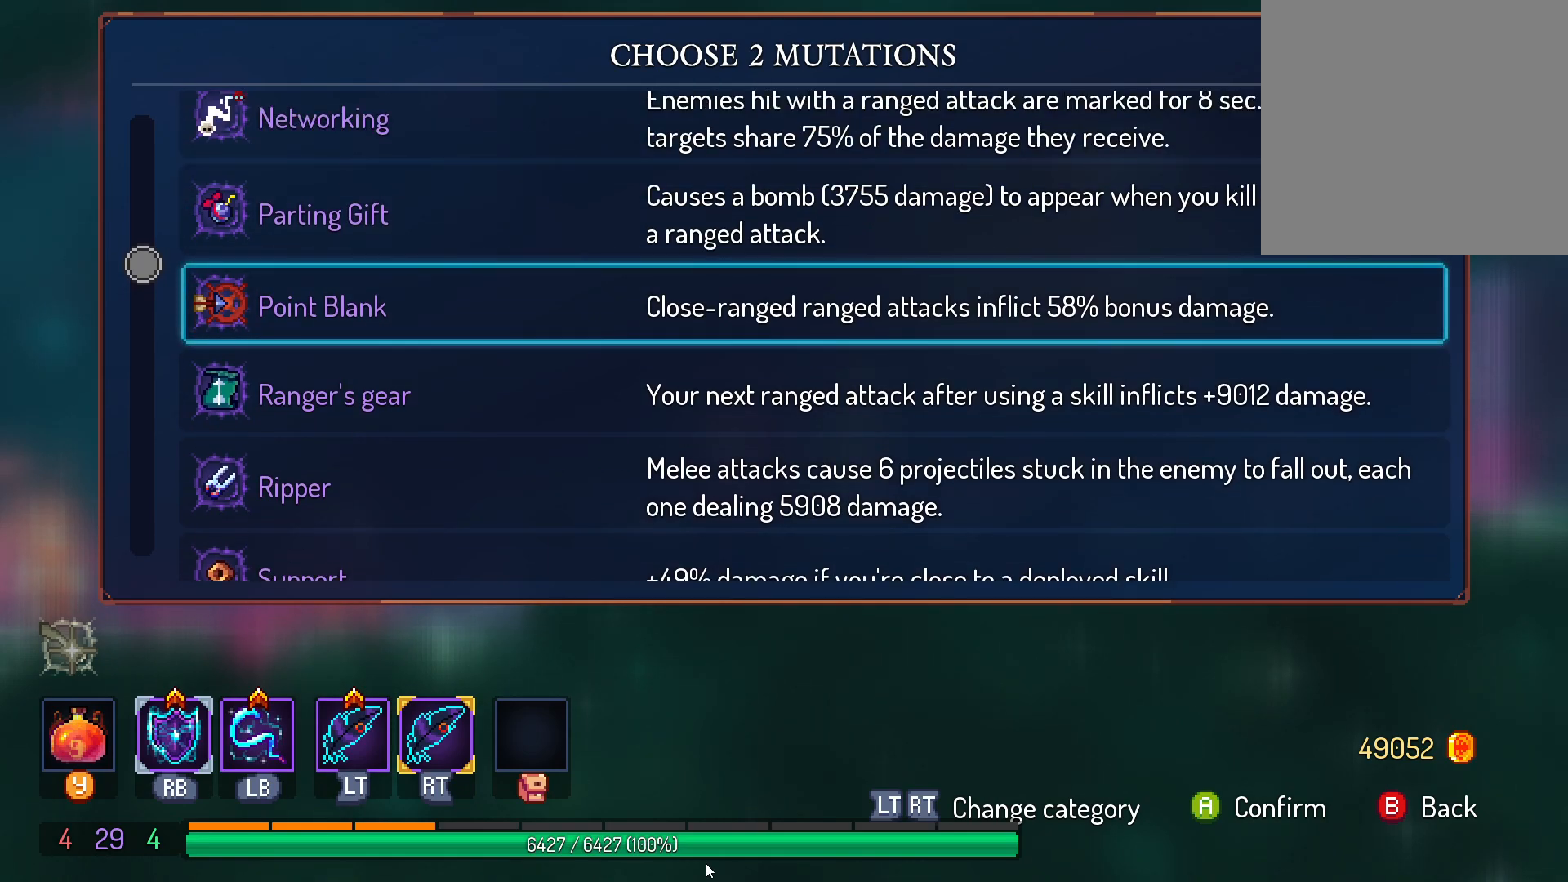
{"dt_ms": 500, "buttons": ["DPAD_UP"], "left_stick": "center", "right_stick": "center", "events": [[217, "A", "down"], [333, "A", "up"], [500, "DPAD_UP", "down"]]}